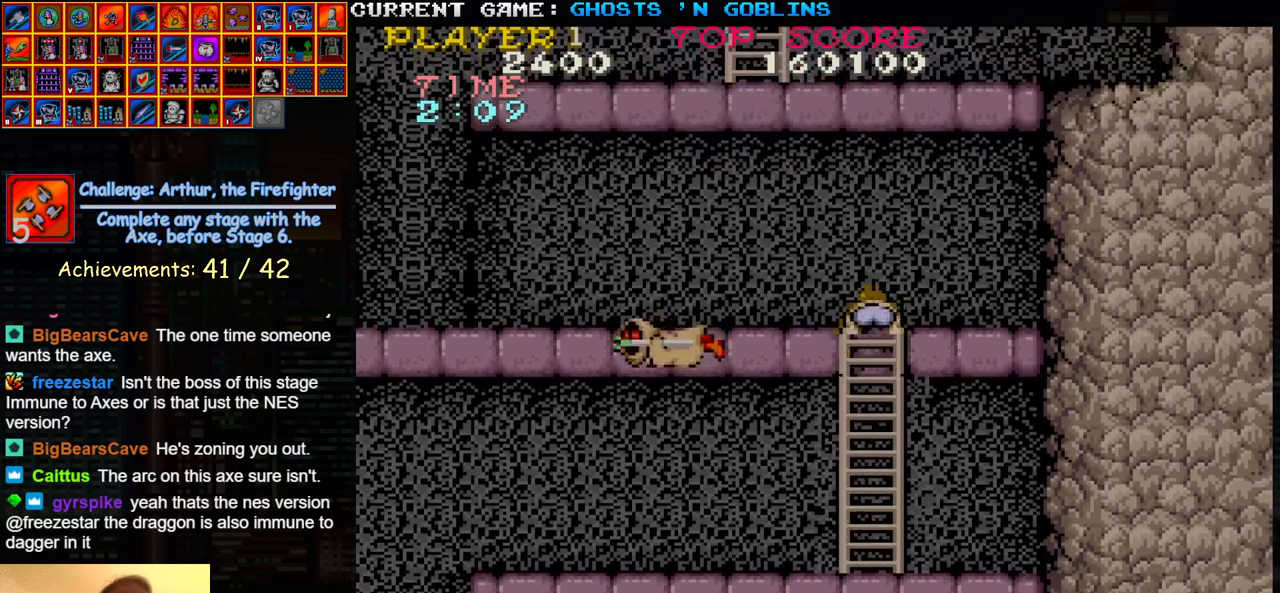
Gameplay with a controller (arcade stick); each line is a JSON object with the inputs held at the frame after it. "events" lists button and stick changes between this image and that frame as [ms after this image, input, new state], when the widget could be followed in between. Not read: L3 R3.
{"buttons": ["SQUARE"], "left_stick": "down", "events": [[67, "left_stick", "up-left"], [400, "left_stick", "center"], [450, "left_stick", "down"], [483, "SQUARE", "down"]]}
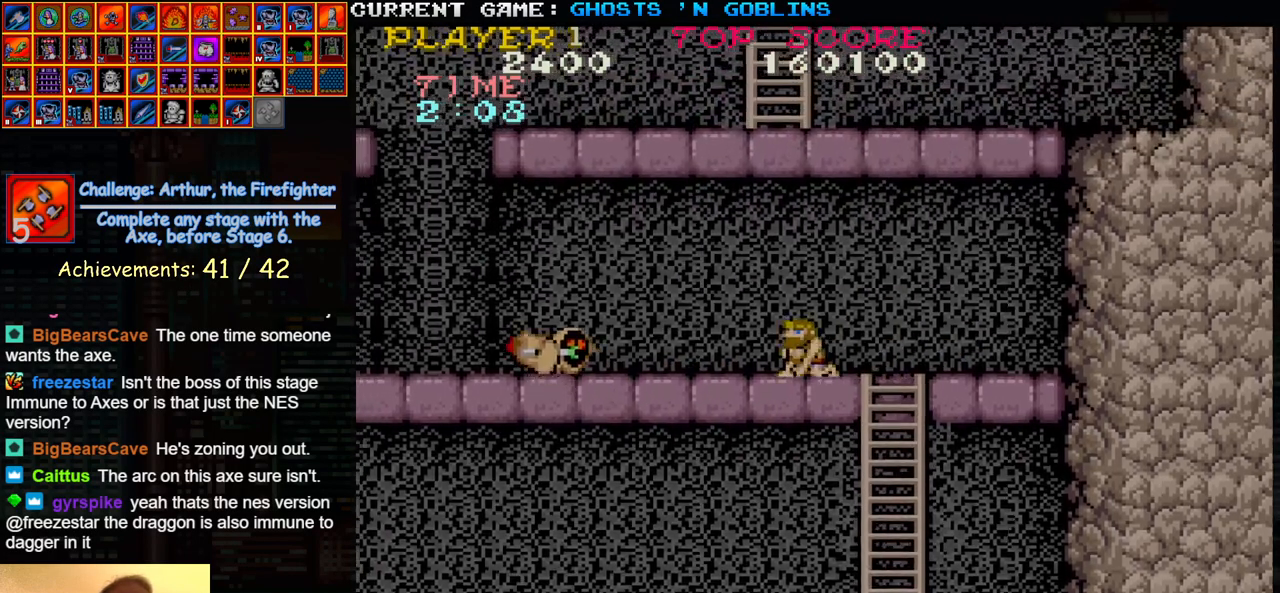
{"buttons": [], "left_stick": "center", "events": [[67, "SQUARE", "up"], [233, "left_stick", "center"], [283, "left_stick", "up"], [383, "SQUARE", "down"], [450, "left_stick", "center"], [483, "SQUARE", "up"]]}
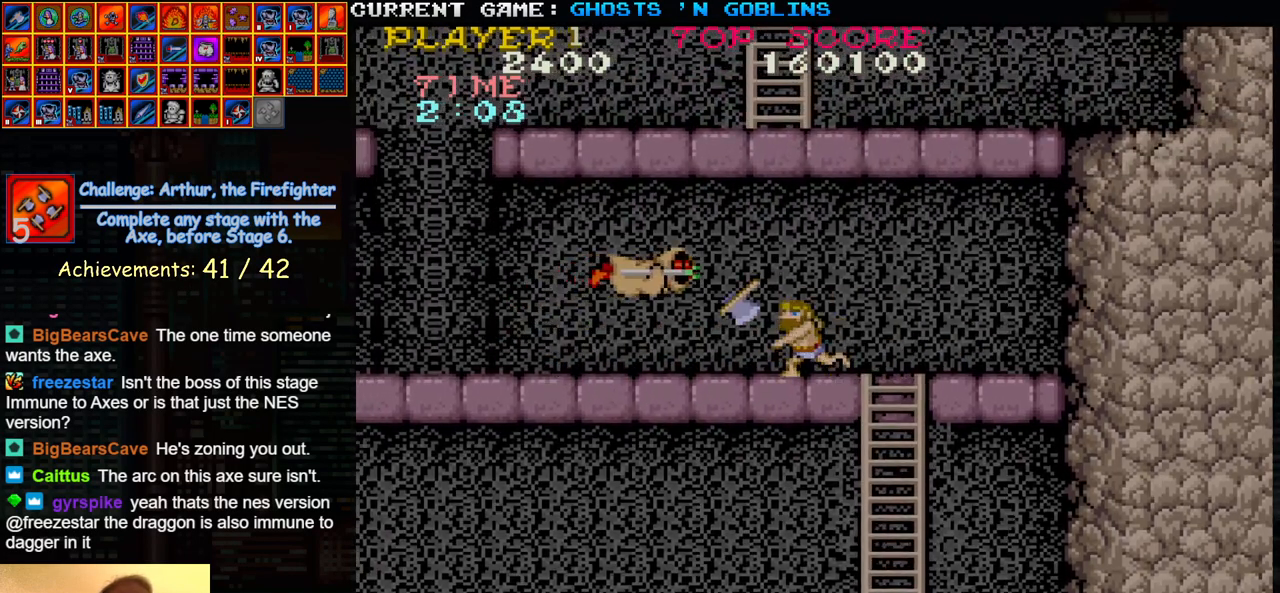
{"buttons": [], "left_stick": "left", "events": [[117, "left_stick", "left"]]}
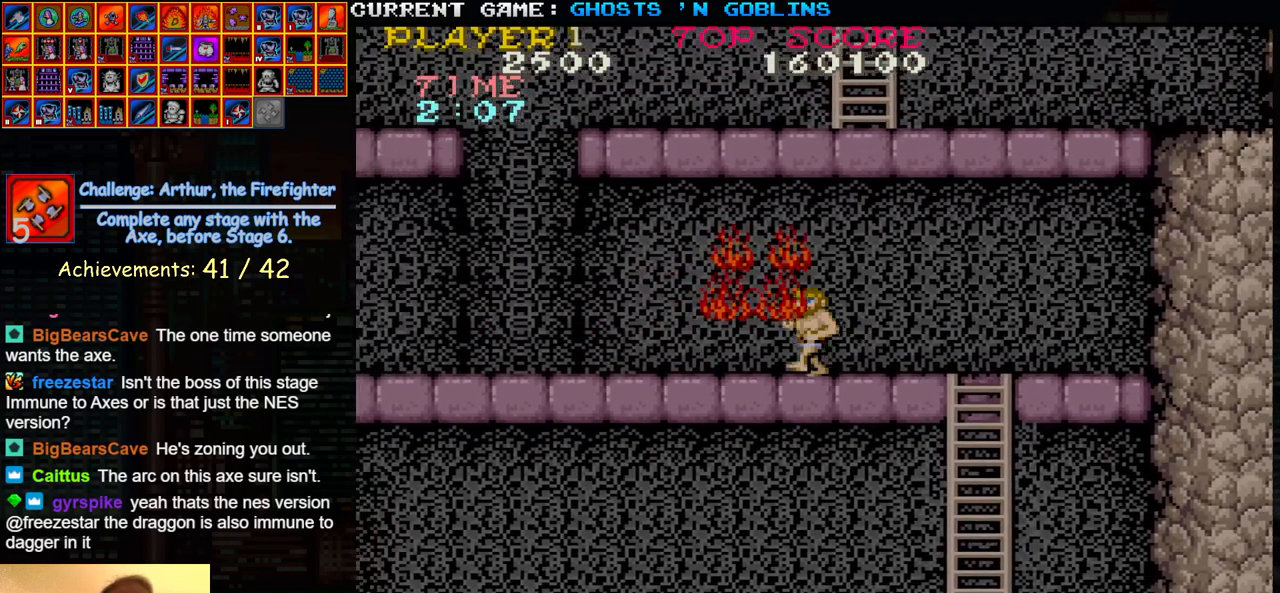
{"buttons": [], "left_stick": "left", "events": []}
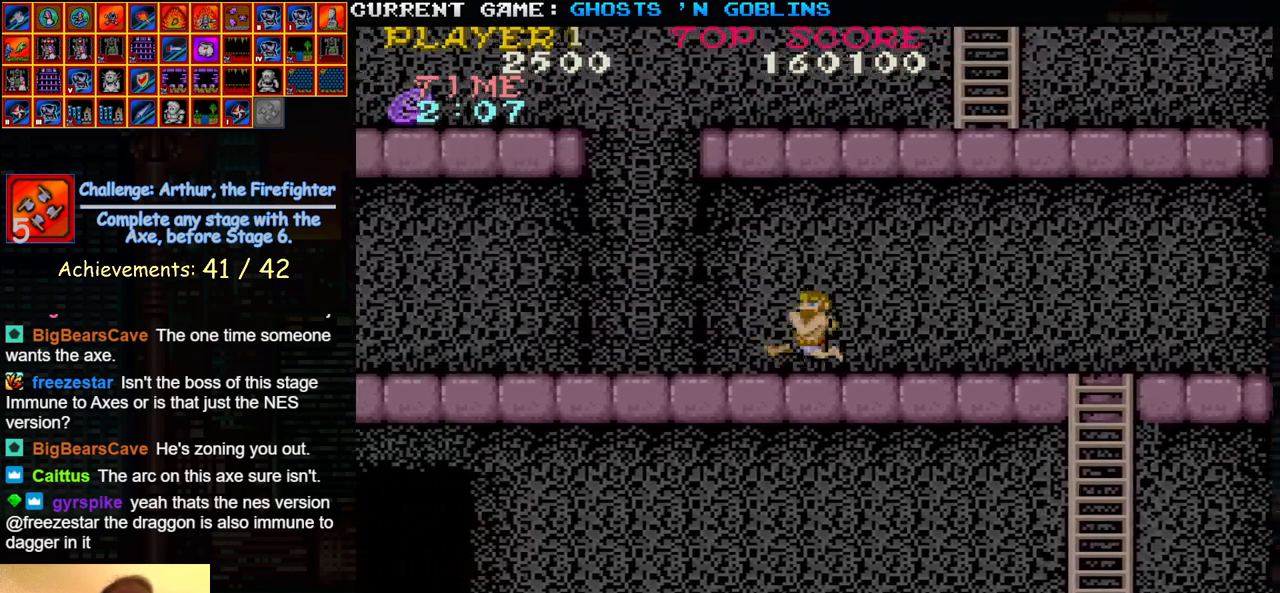
{"buttons": [], "left_stick": "left", "events": []}
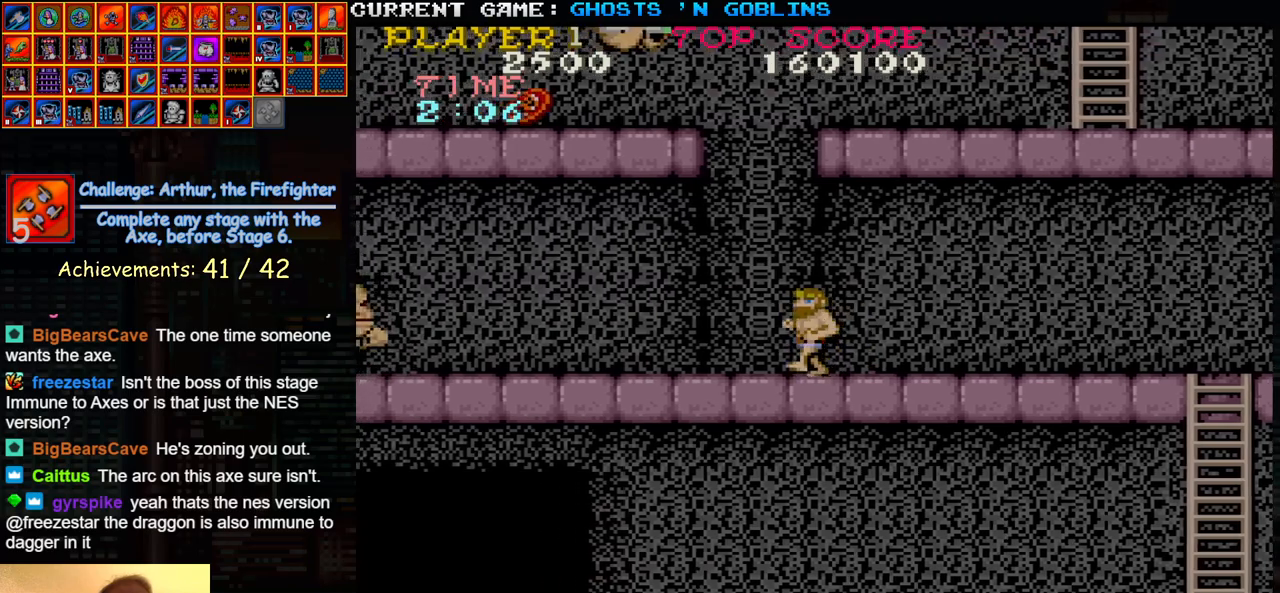
{"buttons": ["SQUARE"], "left_stick": "center", "events": [[233, "SQUARE", "down"], [300, "SQUARE", "up"], [300, "left_stick", "center"], [483, "SQUARE", "down"]]}
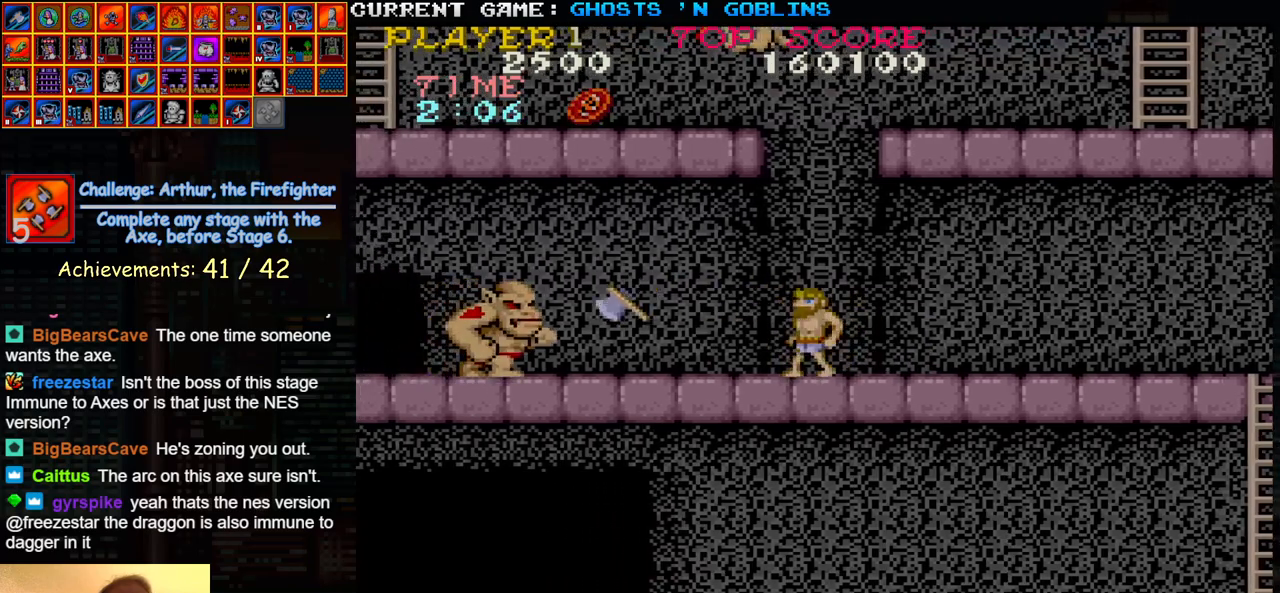
{"buttons": [], "left_stick": "center", "events": [[67, "SQUARE", "up"], [333, "SQUARE", "down"], [400, "SQUARE", "up"]]}
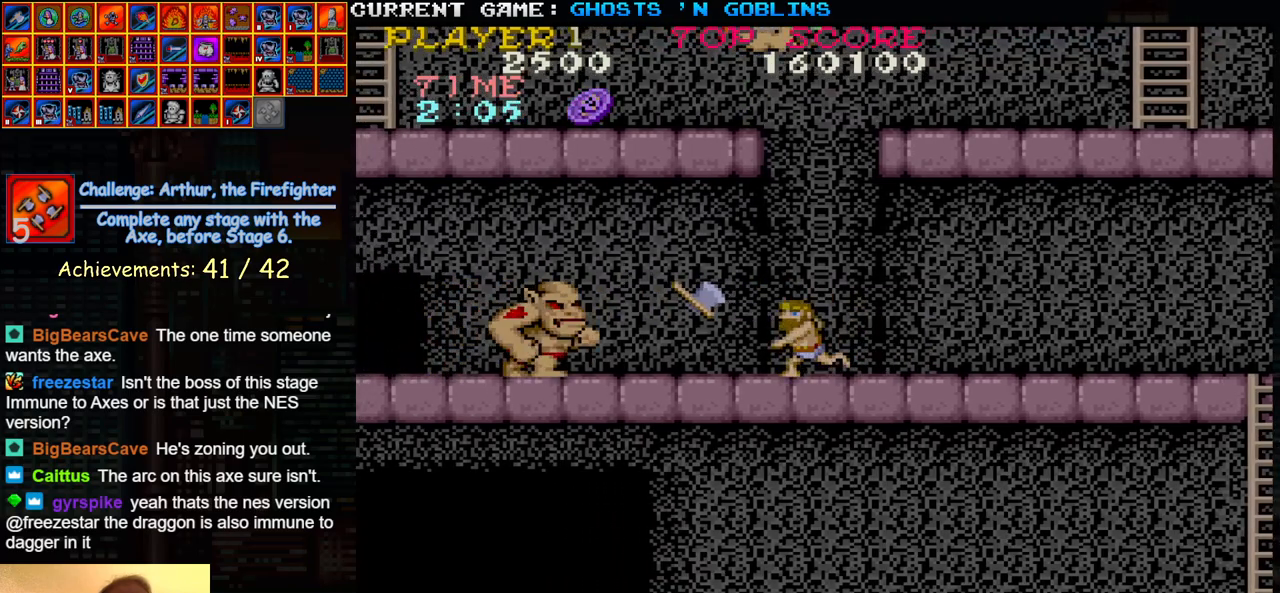
{"buttons": ["SQUARE"], "left_stick": "center", "events": [[150, "SQUARE", "down"], [217, "SQUARE", "up"], [417, "SQUARE", "down"]]}
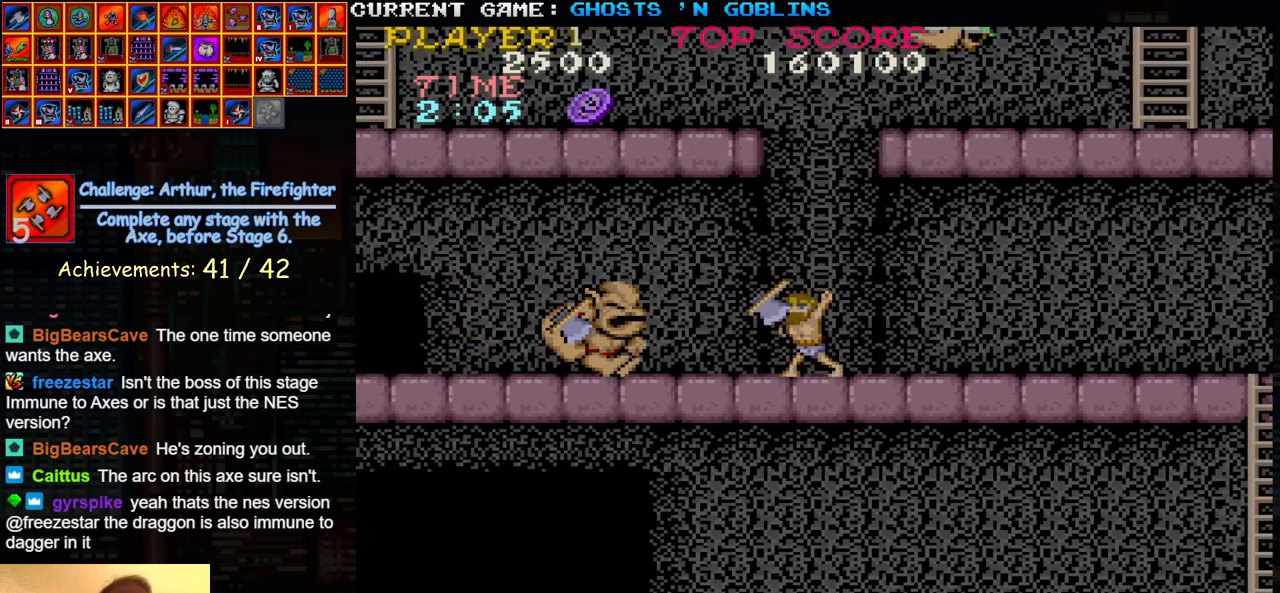
{"buttons": [], "left_stick": "center", "events": [[17, "SQUARE", "up"], [233, "SQUARE", "down"], [350, "SQUARE", "up"]]}
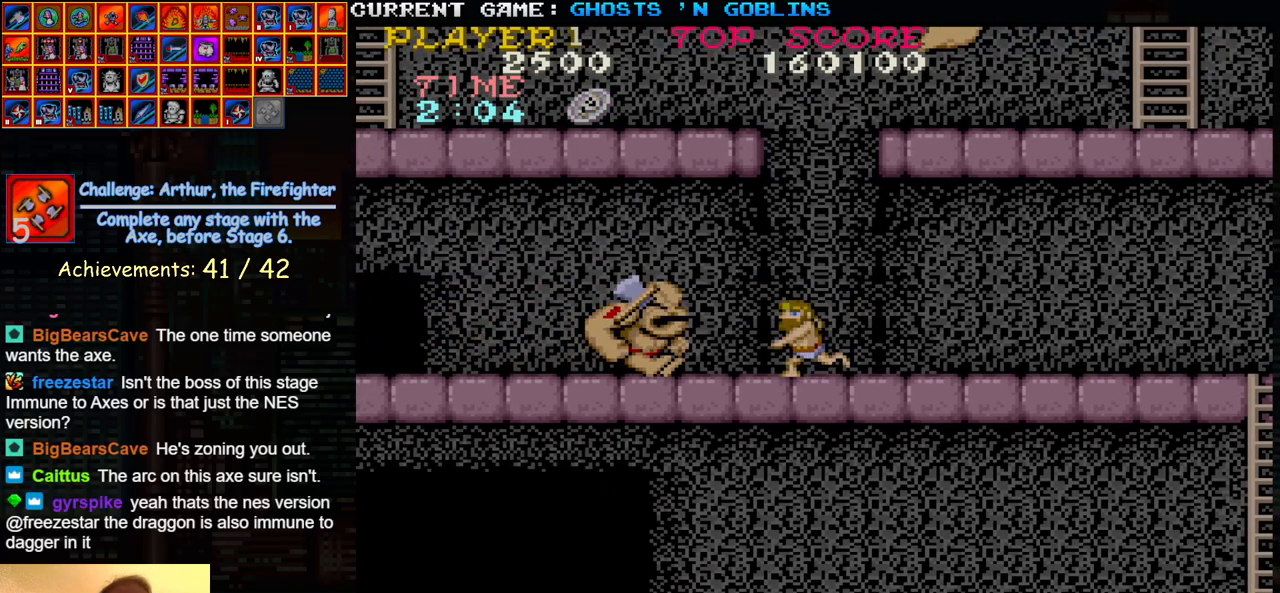
{"buttons": ["SQUARE"], "left_stick": "center", "events": [[33, "SQUARE", "down"], [133, "SQUARE", "up"], [333, "SQUARE", "down"], [383, "SQUARE", "up"], [483, "SQUARE", "down"]]}
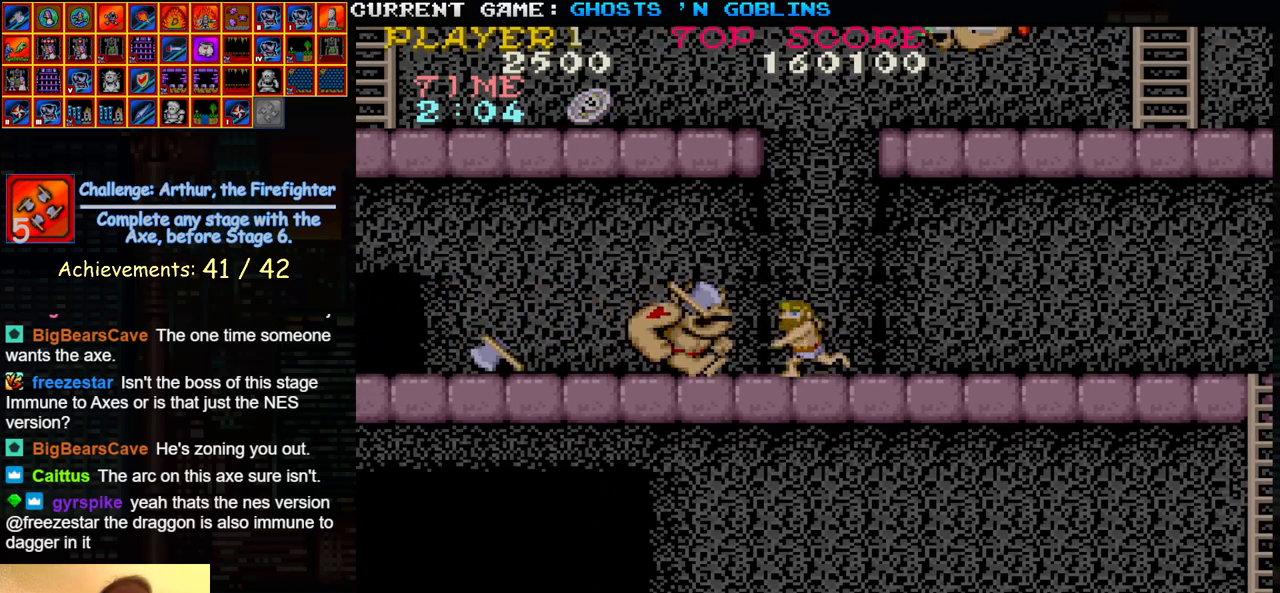
{"buttons": [], "left_stick": "center", "events": [[50, "SQUARE", "up"], [117, "SQUARE", "down"], [183, "SQUARE", "up"], [267, "SQUARE", "down"], [333, "SQUARE", "up"], [400, "SQUARE", "down"], [483, "SQUARE", "up"]]}
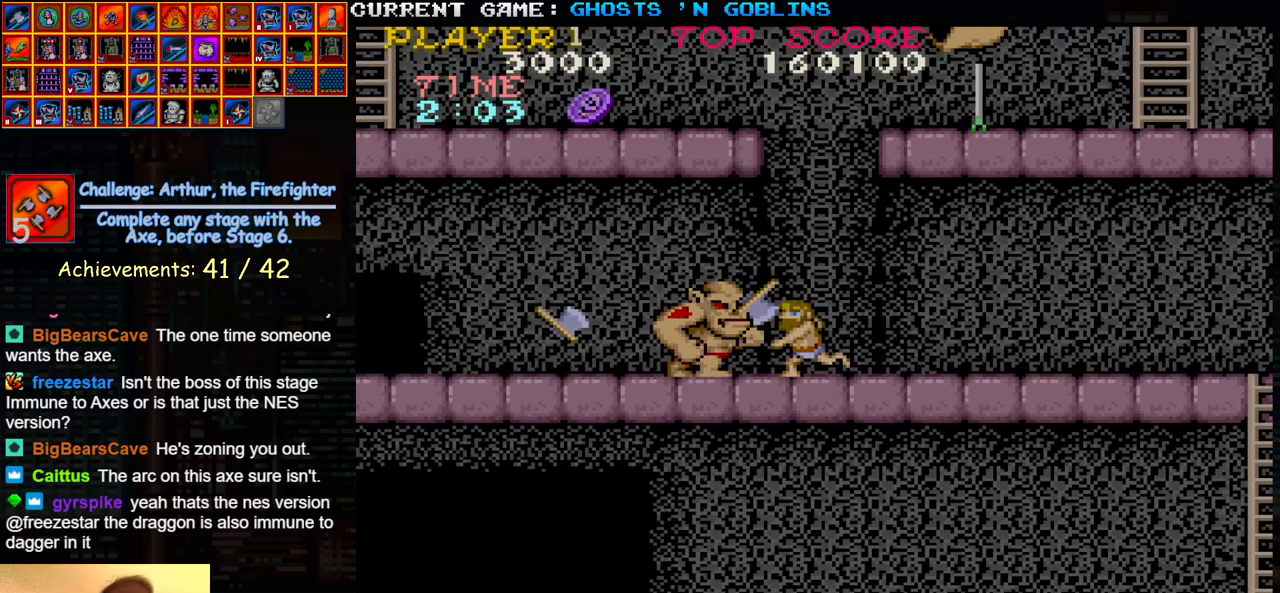
{"buttons": [], "left_stick": "left", "events": [[33, "SQUARE", "down"], [133, "SQUARE", "up"], [183, "SQUARE", "down"], [283, "SQUARE", "up"], [367, "left_stick", "left"]]}
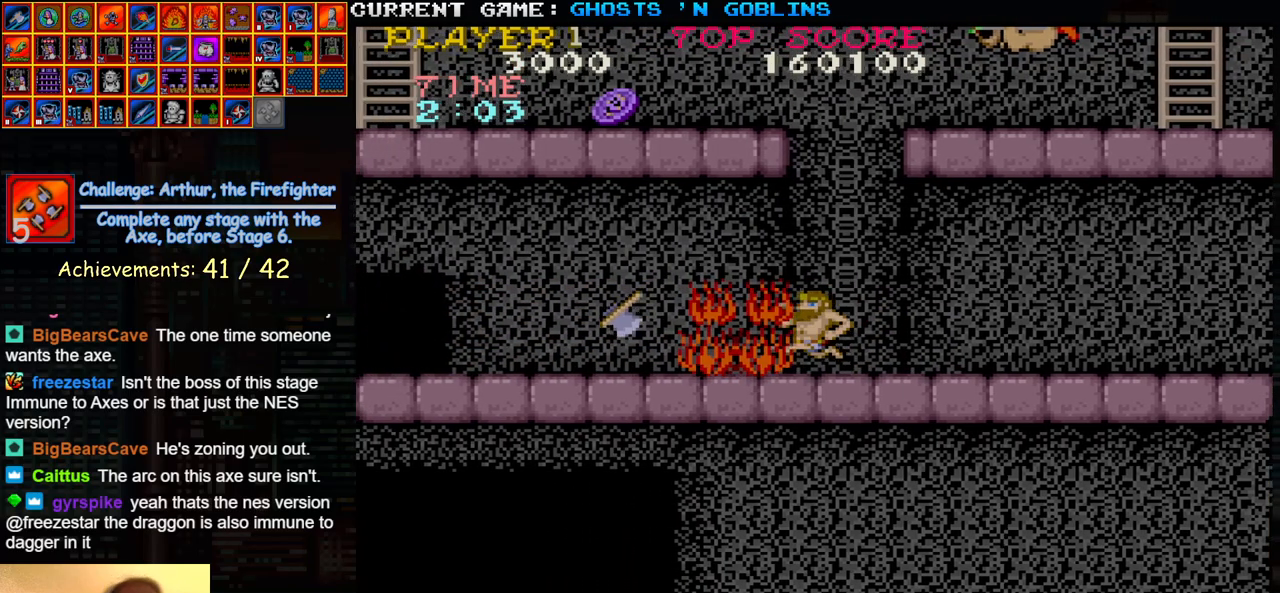
{"buttons": [], "left_stick": "left", "events": []}
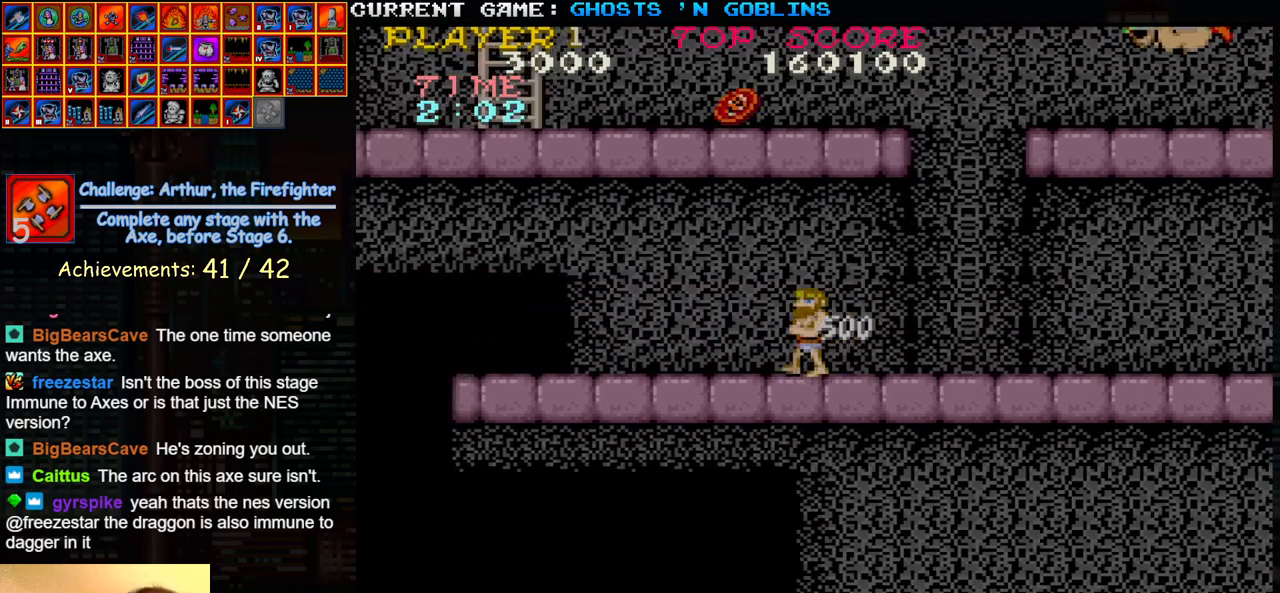
{"buttons": [], "left_stick": "left", "events": [[67, "TRIANGLE", "down"], [117, "SQUARE", "down"], [183, "SQUARE", "up"], [183, "TRIANGLE", "up"], [400, "SQUARE", "down"], [483, "SQUARE", "up"]]}
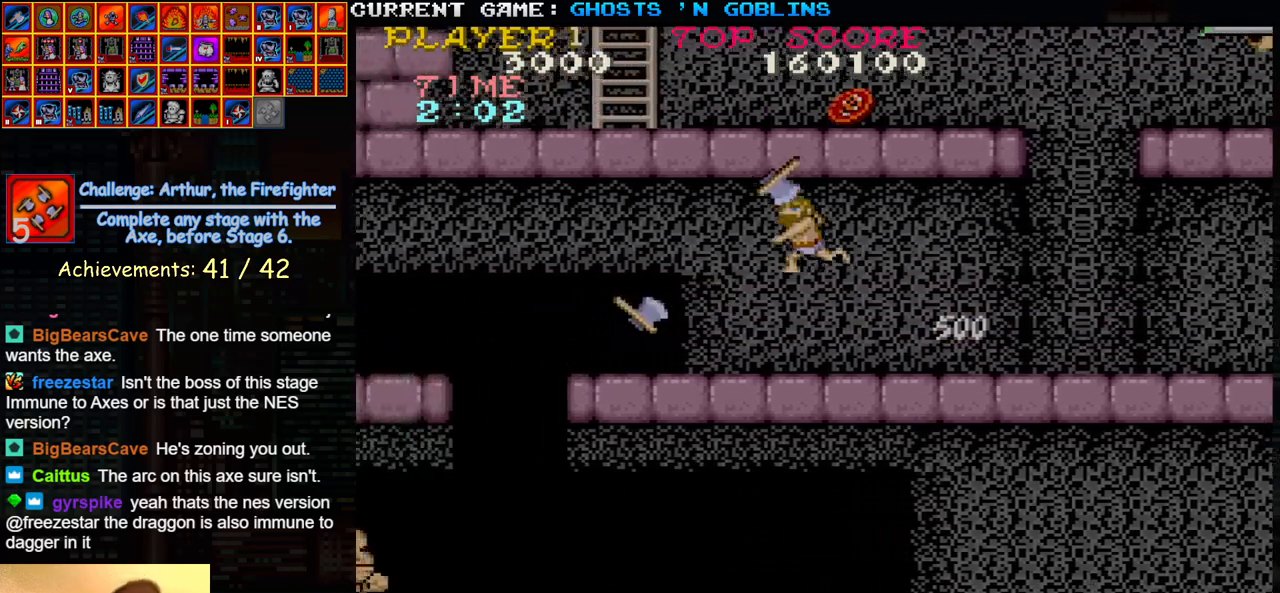
{"buttons": [], "left_stick": "left", "events": []}
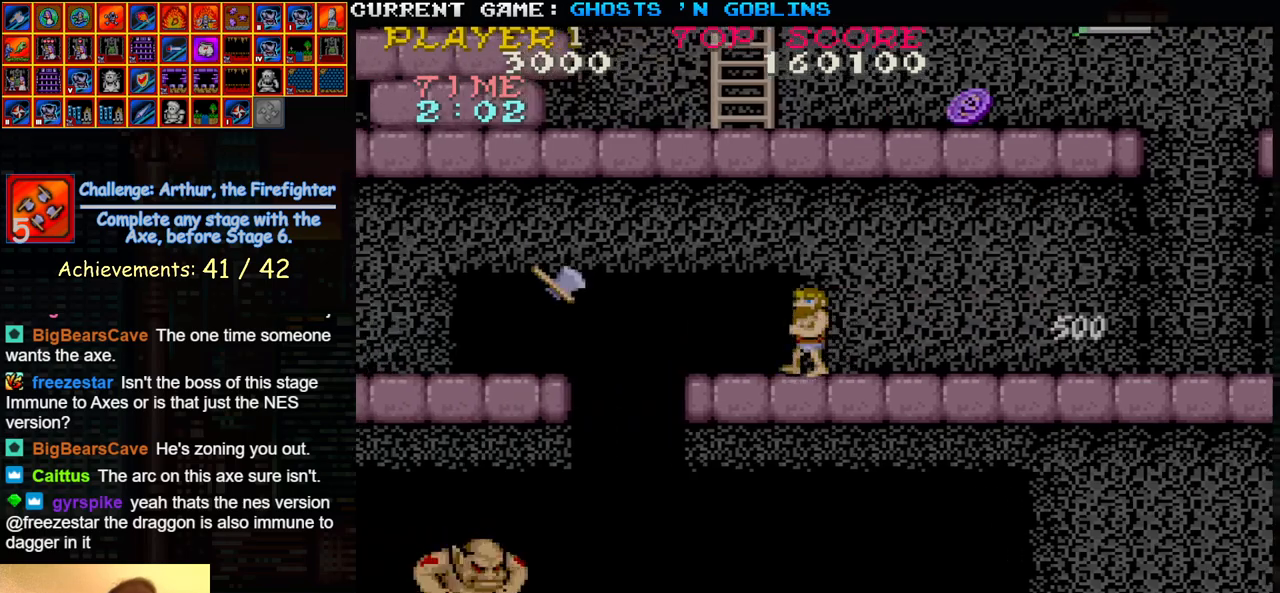
{"buttons": ["TRIANGLE"], "left_stick": "left", "events": [[467, "TRIANGLE", "down"]]}
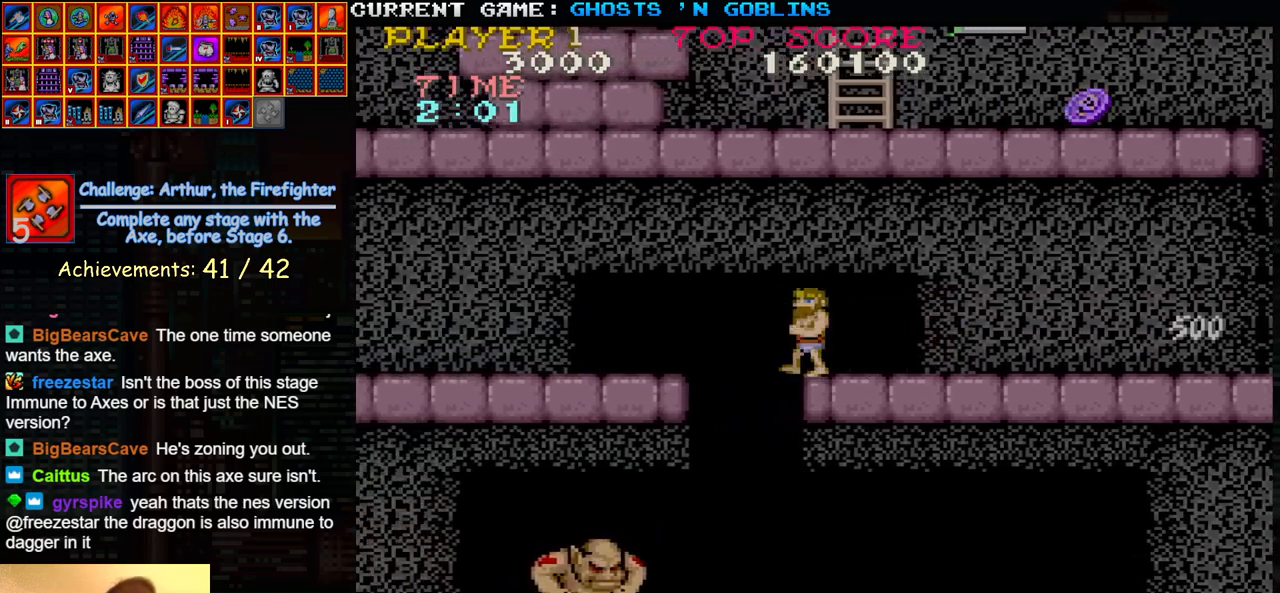
{"buttons": ["TRIANGLE"], "left_stick": "left", "events": []}
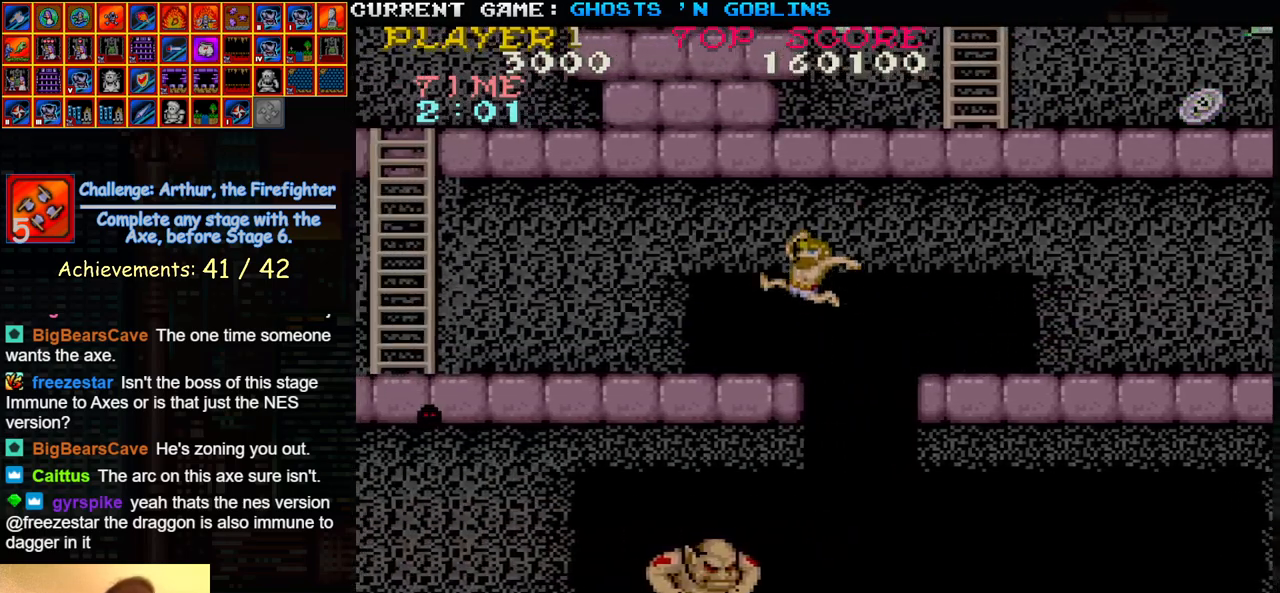
{"buttons": [], "left_stick": "left", "events": [[67, "TRIANGLE", "up"], [217, "TRIANGLE", "down"], [267, "SQUARE", "down"], [333, "TRIANGLE", "up"], [350, "SQUARE", "up"]]}
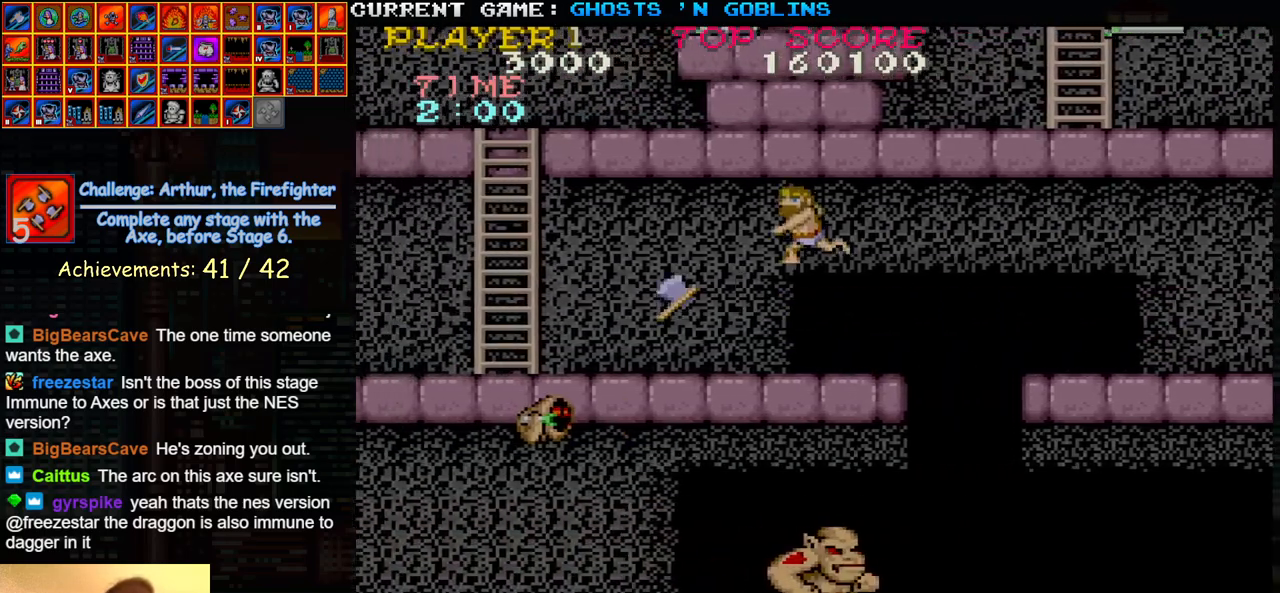
{"buttons": [], "left_stick": "left", "events": [[133, "SQUARE", "down"], [250, "SQUARE", "up"]]}
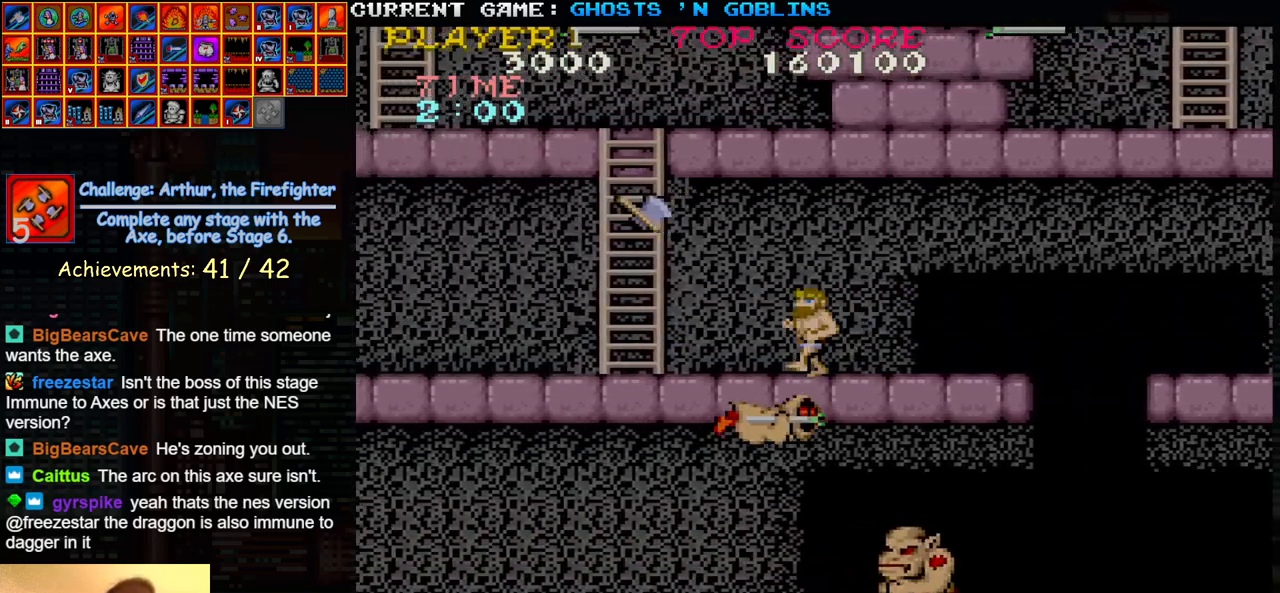
{"buttons": [], "left_stick": "center"}
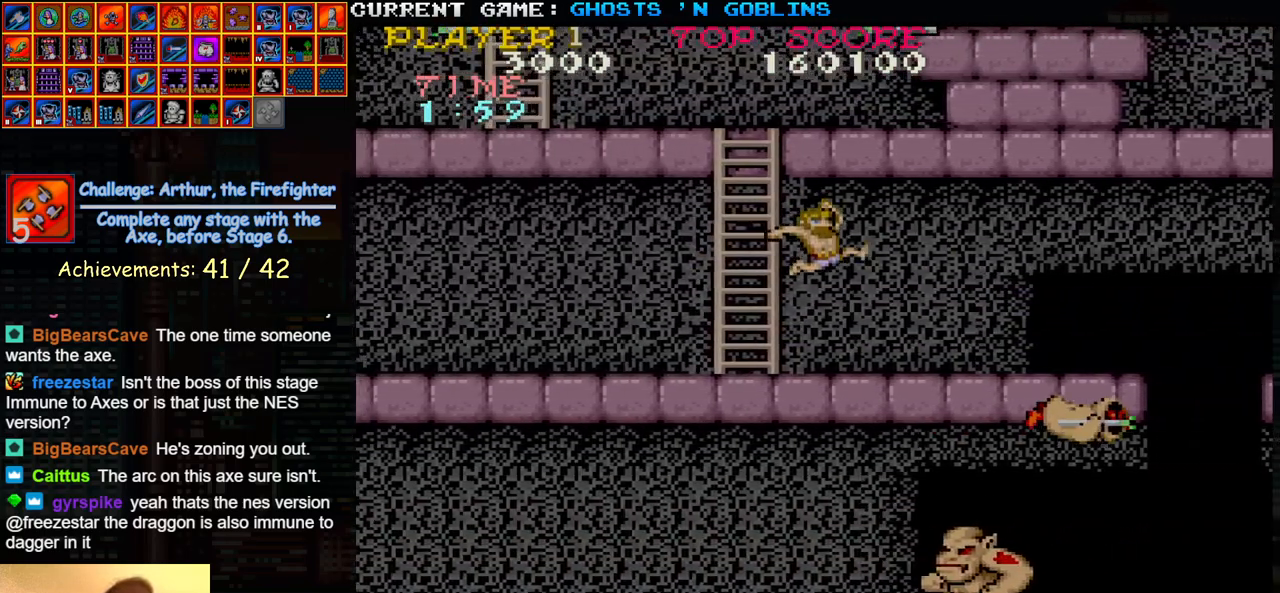
{"buttons": [], "left_stick": "up", "events": [[17, "SQUARE", "down"], [83, "SQUARE", "up"], [150, "left_stick", "left"], [300, "left_stick", "up"]]}
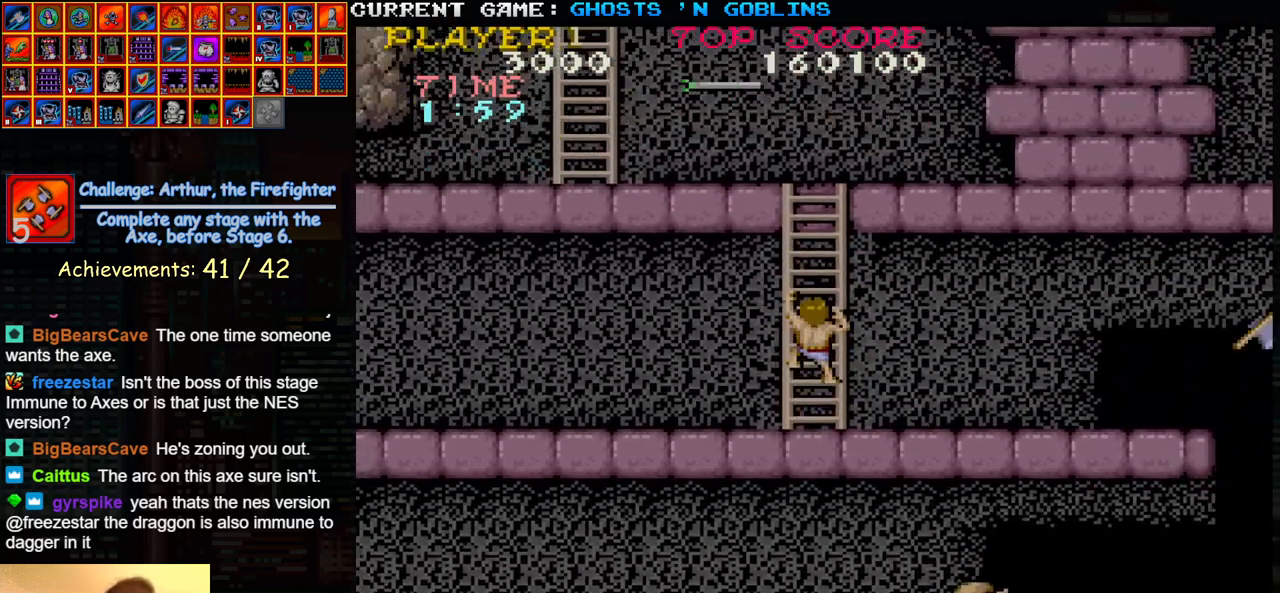
{"buttons": [], "left_stick": "up-left", "events": [[467, "left_stick", "up-left"]]}
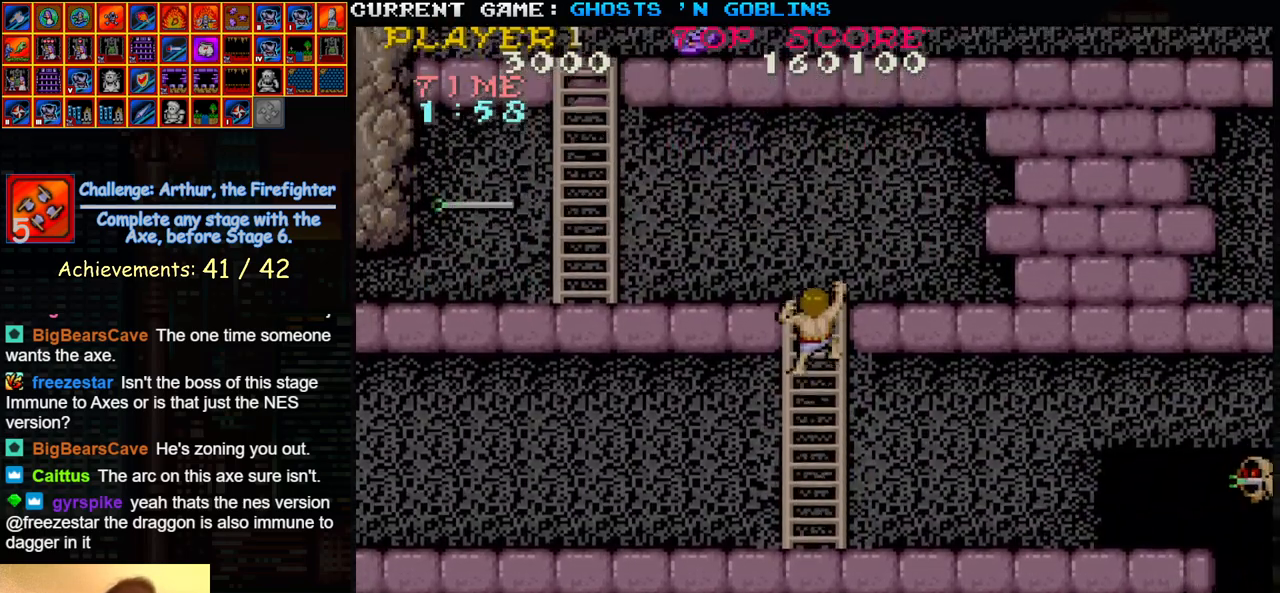
{"buttons": [], "left_stick": "up-left", "events": []}
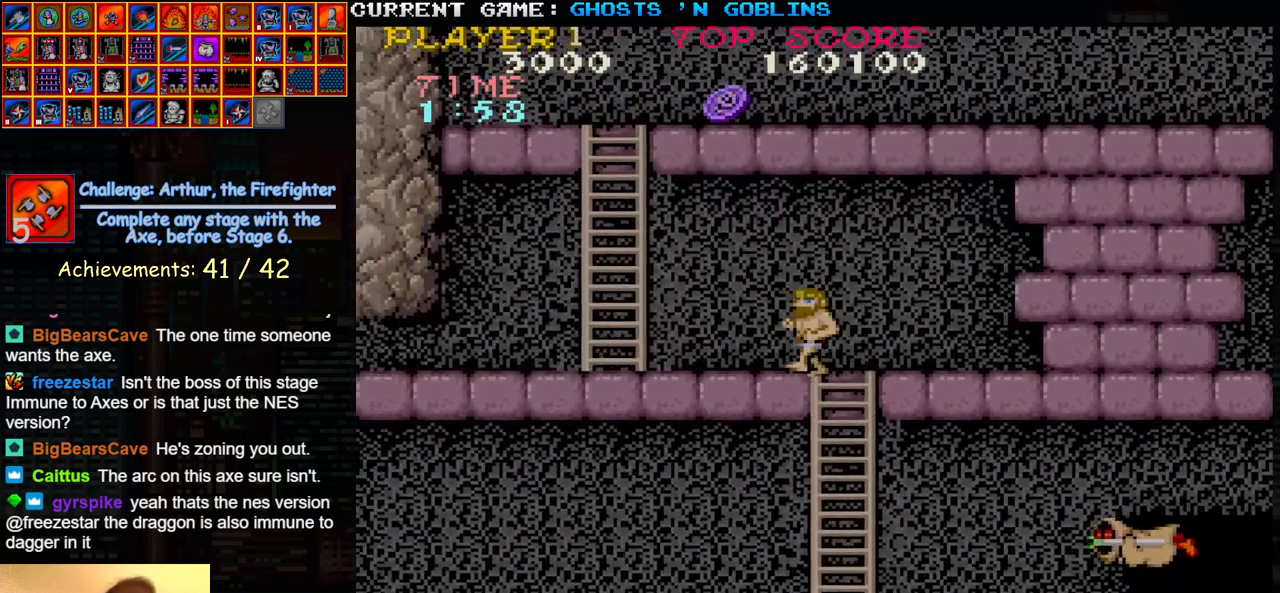
{"buttons": [], "left_stick": "left", "events": [[100, "left_stick", "left"]]}
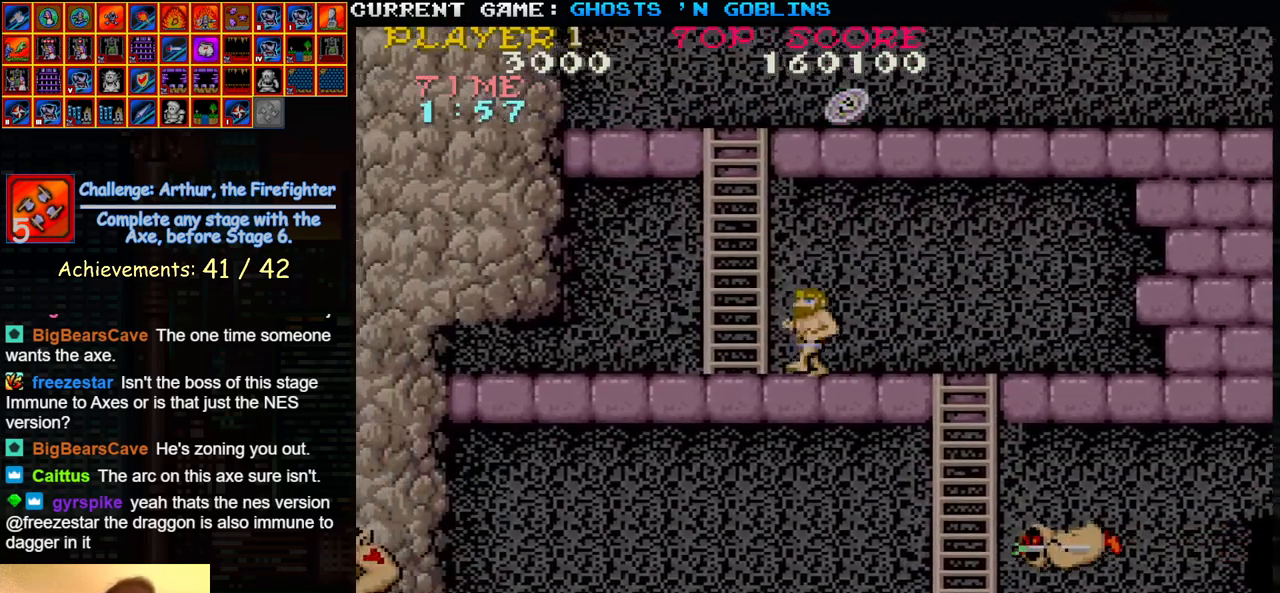
{"buttons": [], "left_stick": "up-right", "events": [[167, "left_stick", "up"], [483, "left_stick", "up-right"]]}
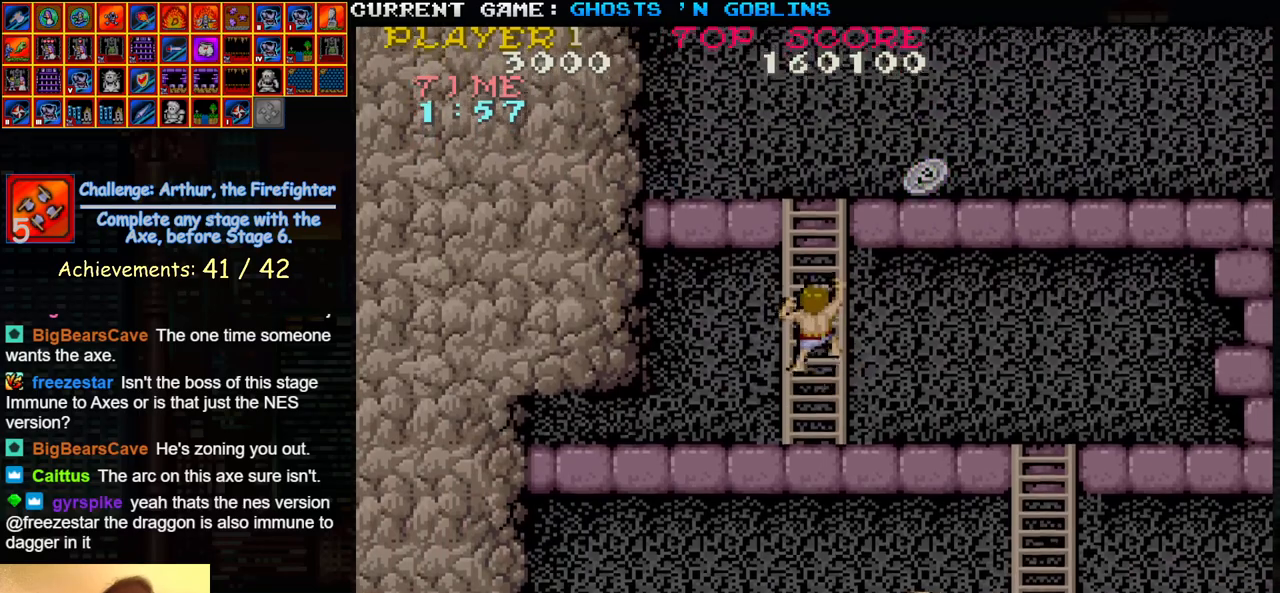
{"buttons": [], "left_stick": "up-right", "events": []}
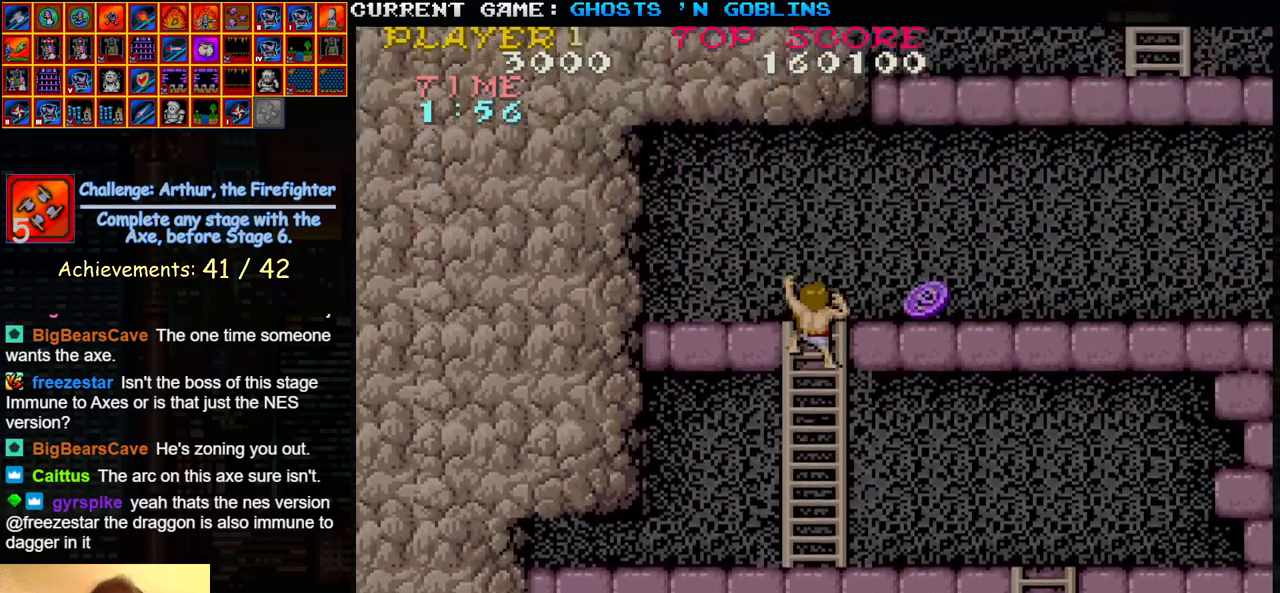
{"buttons": [], "left_stick": "up-right", "events": []}